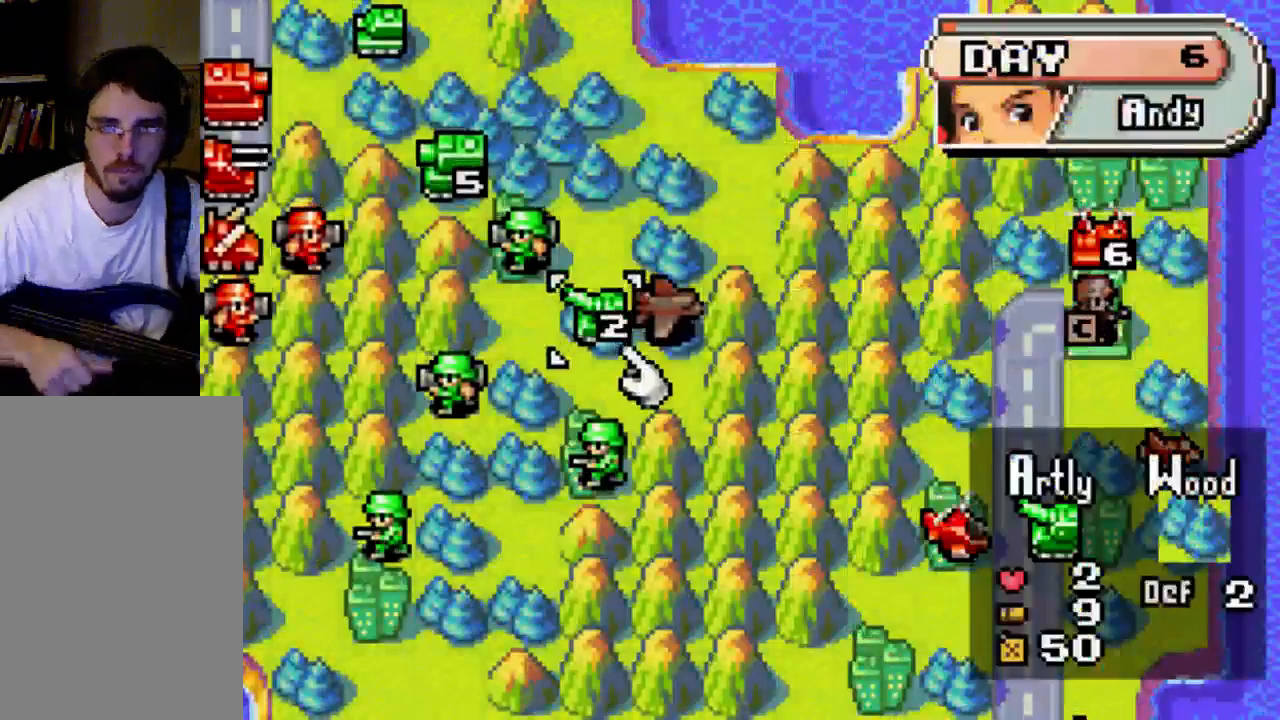
Gameplay with a controller (Xbox layout); each line is a JSON object with the inputs held at the frame after it. "events" lists button and stick changes between this image and that frame as [ms after this image, input, new state], when the widget could be followed in between. Not read: L3 R3.
{"buttons": ["DPAD_LEFT"], "left_stick": "center", "right_stick": "center", "events": [[333, "DPAD_LEFT", "down"]]}
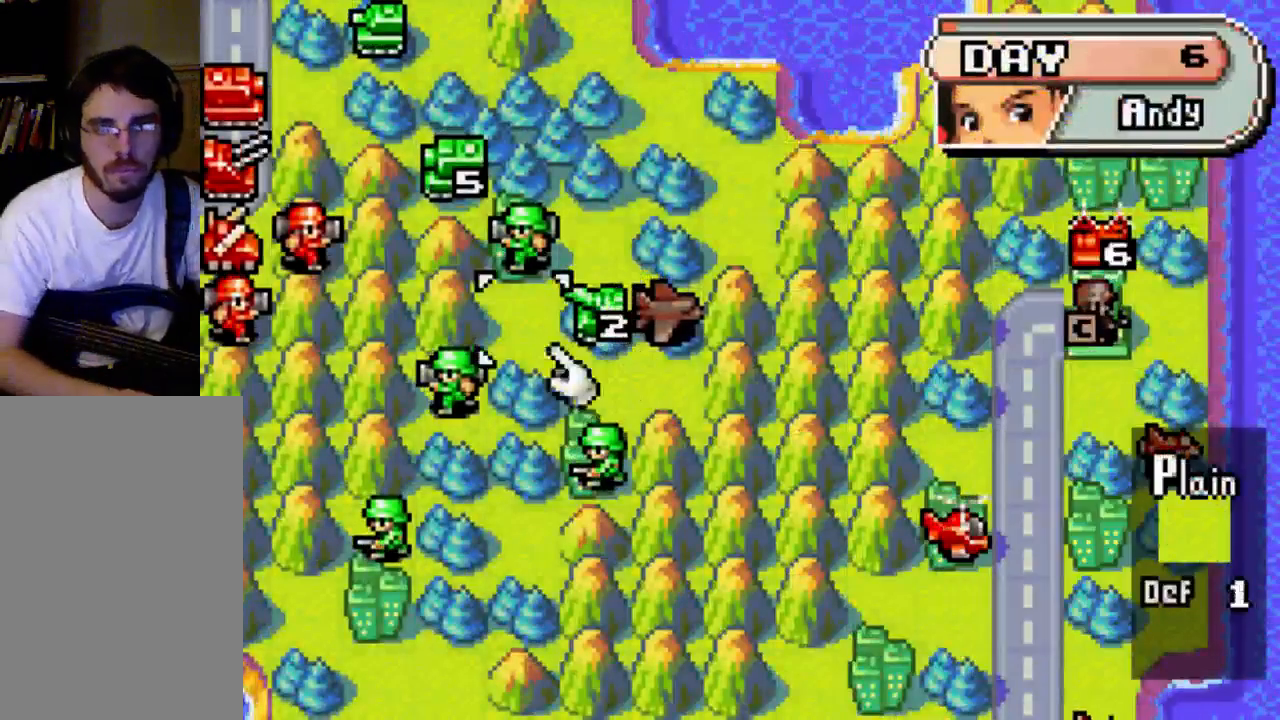
{"buttons": [], "left_stick": "center", "right_stick": "center", "events": [[267, "DPAD_LEFT", "up"], [333, "DPAD_UP", "down"], [467, "DPAD_UP", "up"]]}
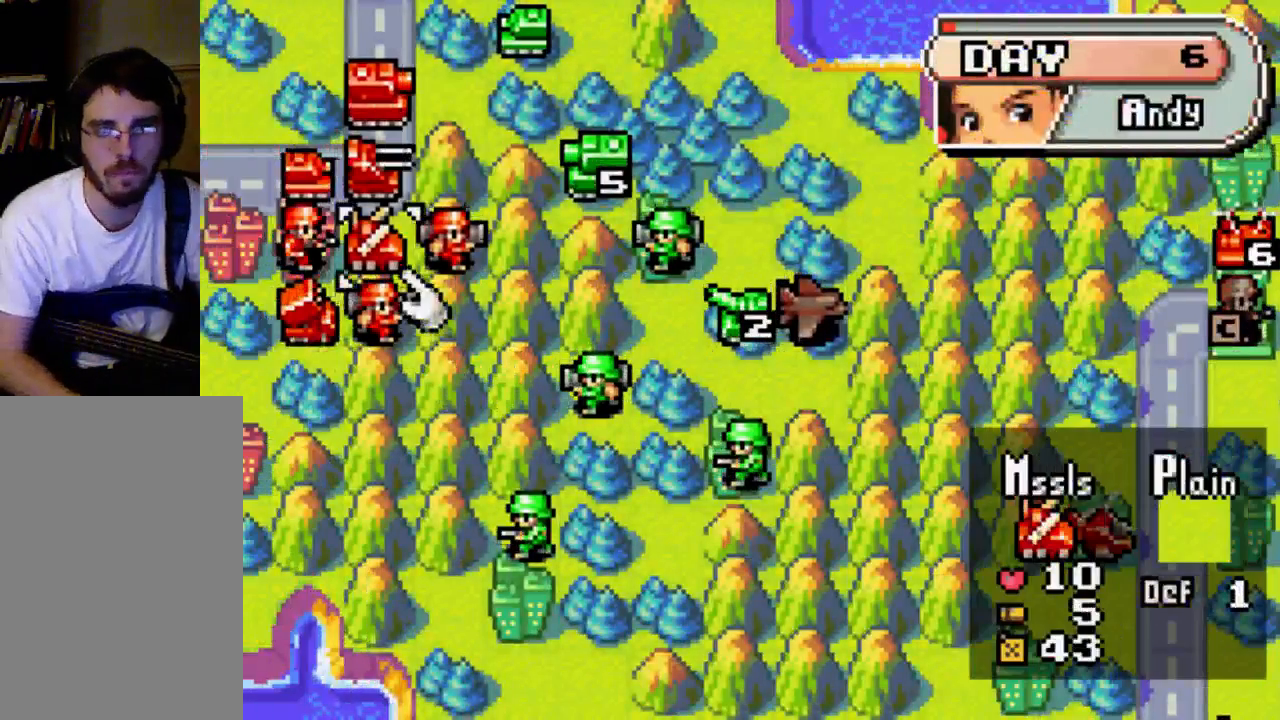
{"buttons": [], "left_stick": "center", "right_stick": "center", "events": [[267, "DPAD_UP", "down"], [333, "DPAD_UP", "up"]]}
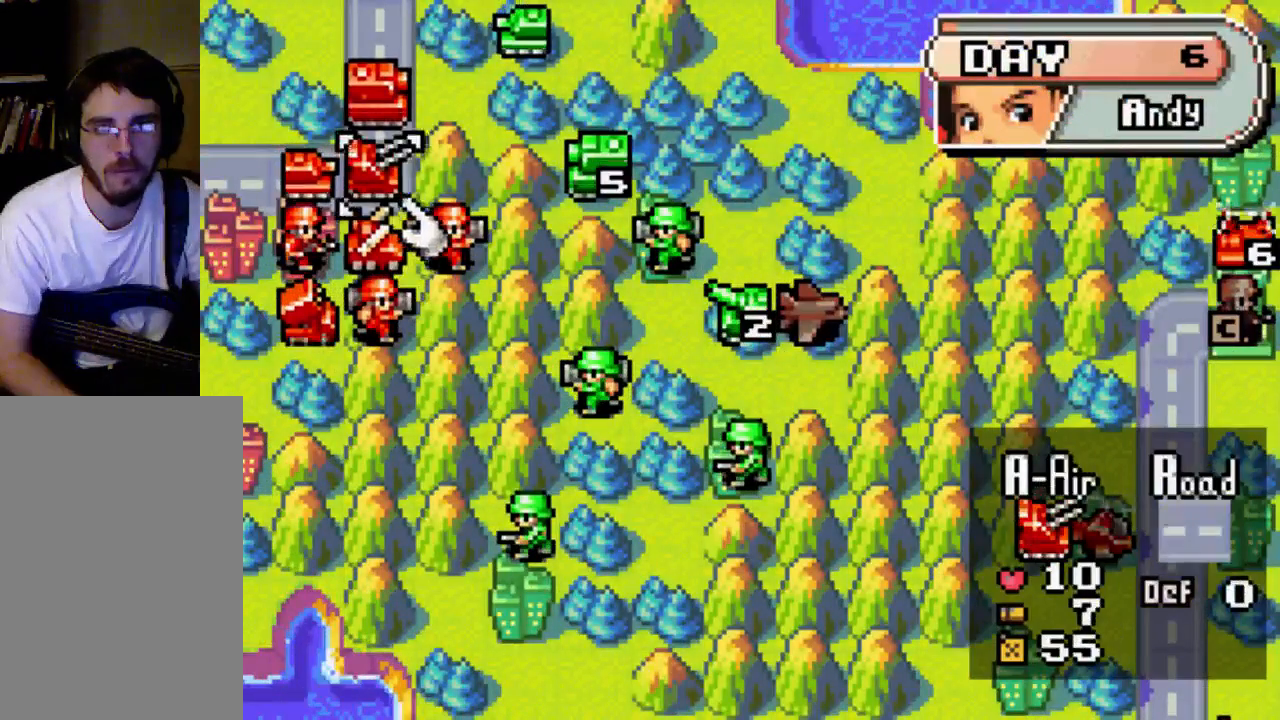
{"buttons": [], "left_stick": "center", "right_stick": "center", "events": [[100, "DPAD_DOWN", "down"], [233, "DPAD_DOWN", "up"]]}
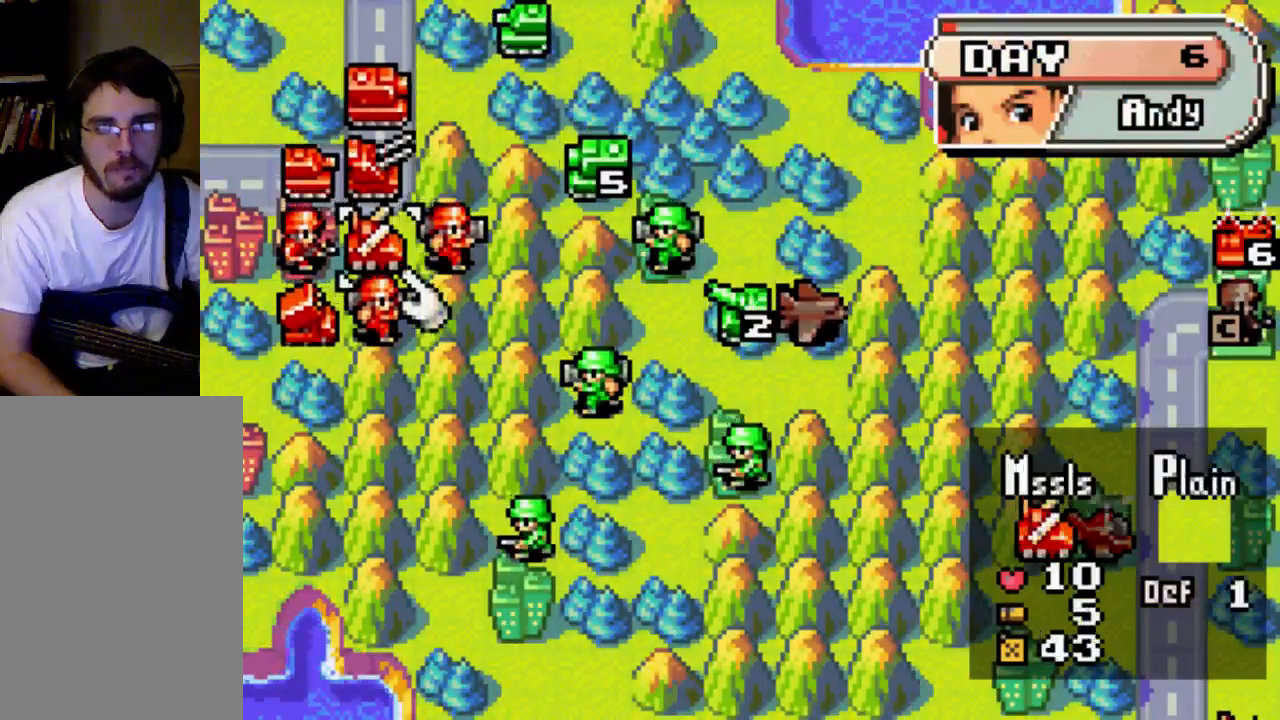
{"buttons": [], "left_stick": "center", "right_stick": "center", "events": []}
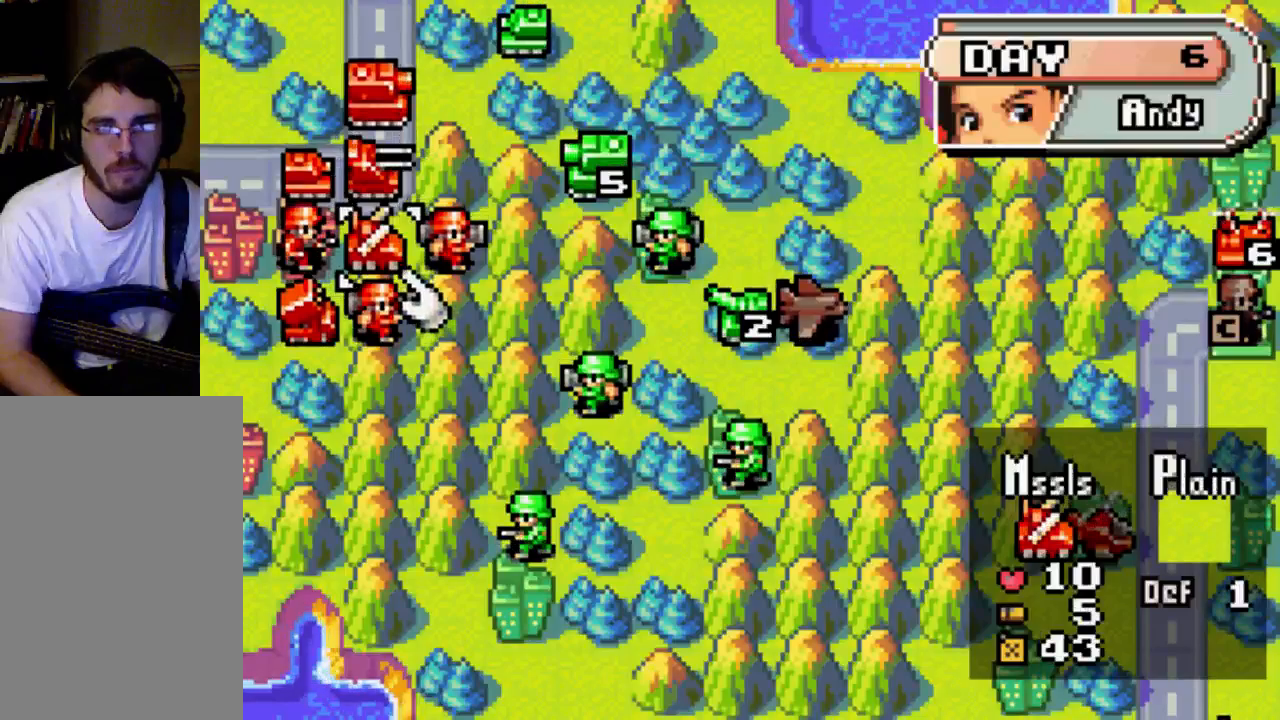
{"buttons": [], "left_stick": "center", "right_stick": "center", "events": [[167, "DPAD_DOWN", "down"], [200, "DPAD_DOWN", "up"], [333, "DPAD_LEFT", "down"], [467, "DPAD_LEFT", "up"]]}
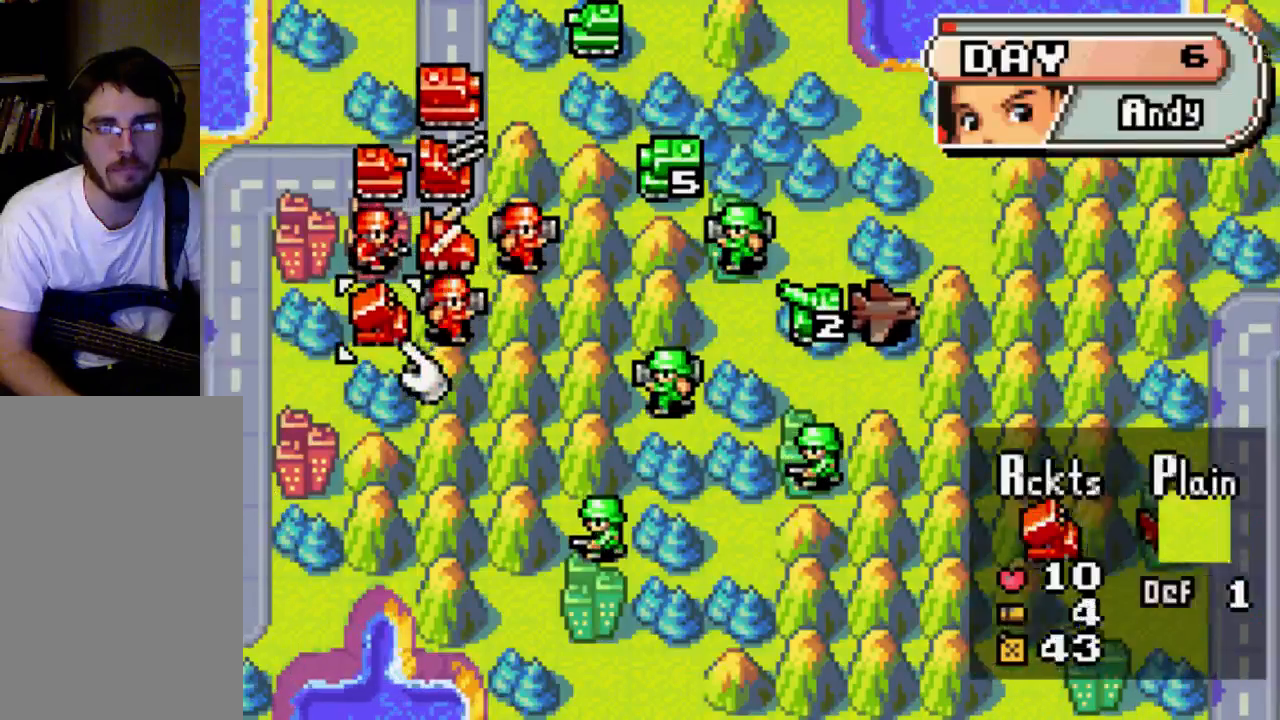
{"buttons": ["B"], "left_stick": "center", "right_stick": "center", "events": [[33, "B", "down"], [100, "B", "up"], [400, "B", "down"]]}
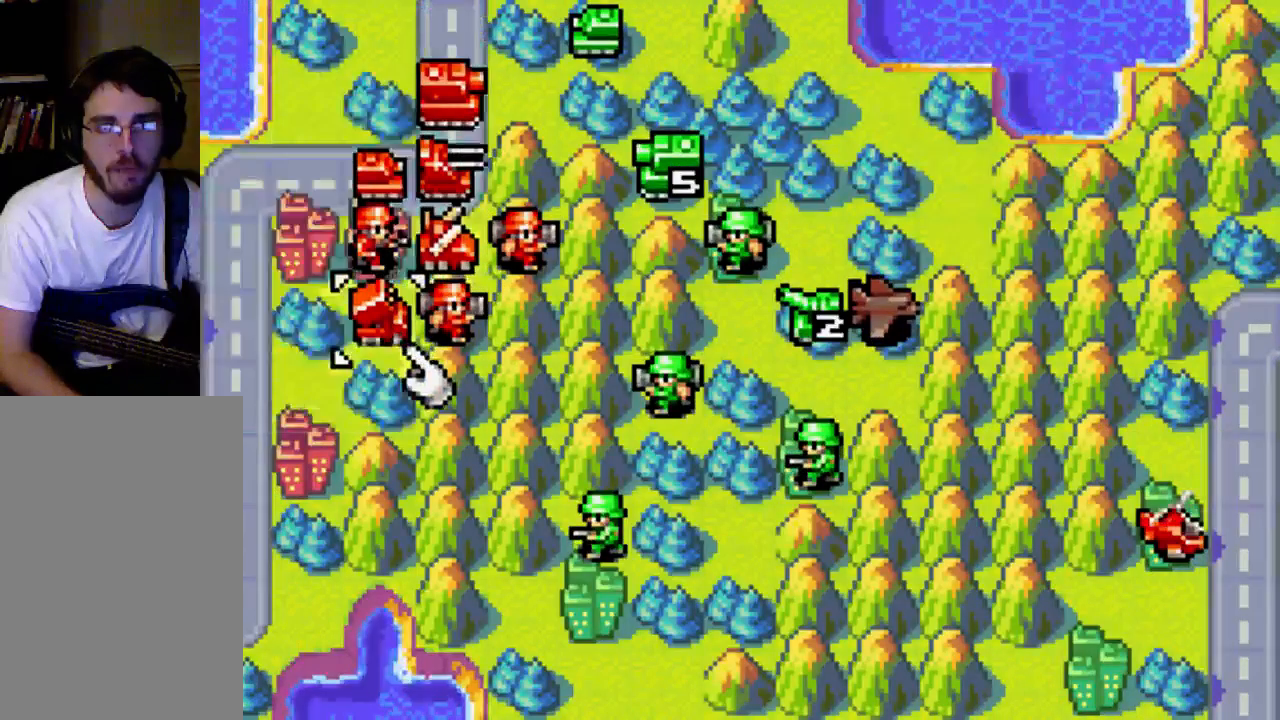
{"buttons": [], "left_stick": "center", "right_stick": "center", "events": [[33, "B", "up"]]}
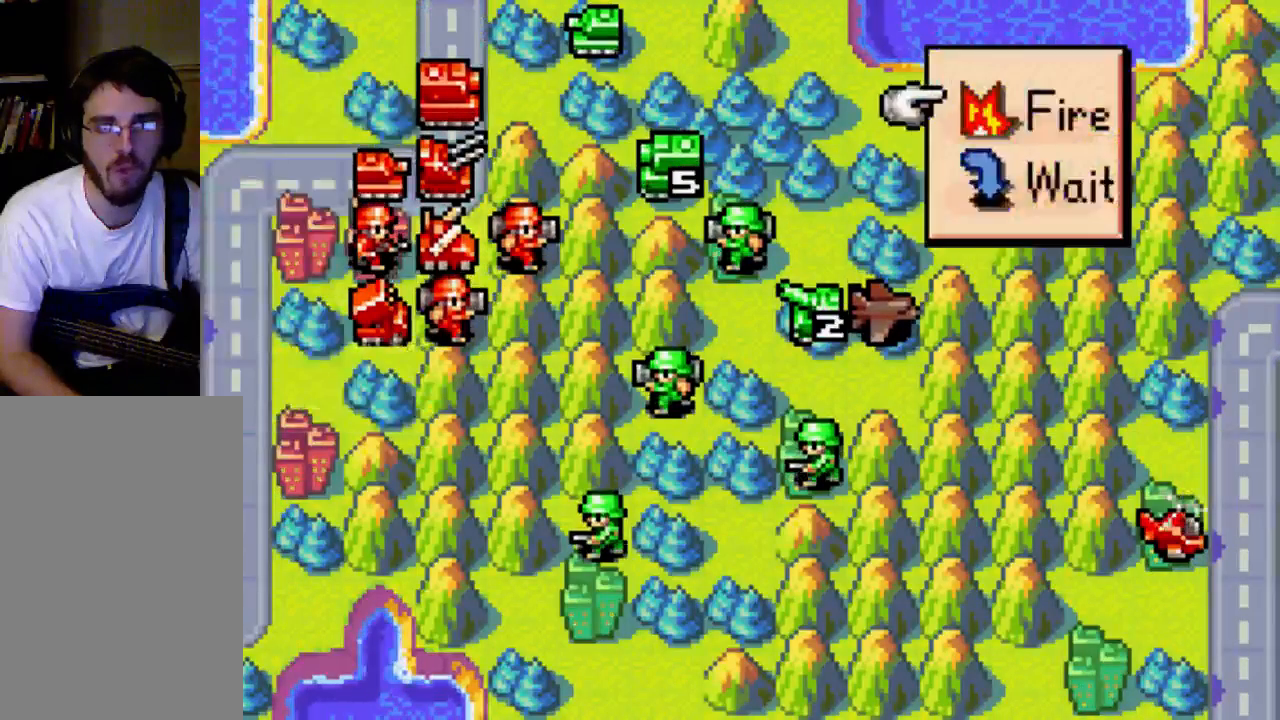
{"buttons": [], "left_stick": "center", "right_stick": "center", "events": [[100, "B", "down"], [167, "B", "up"]]}
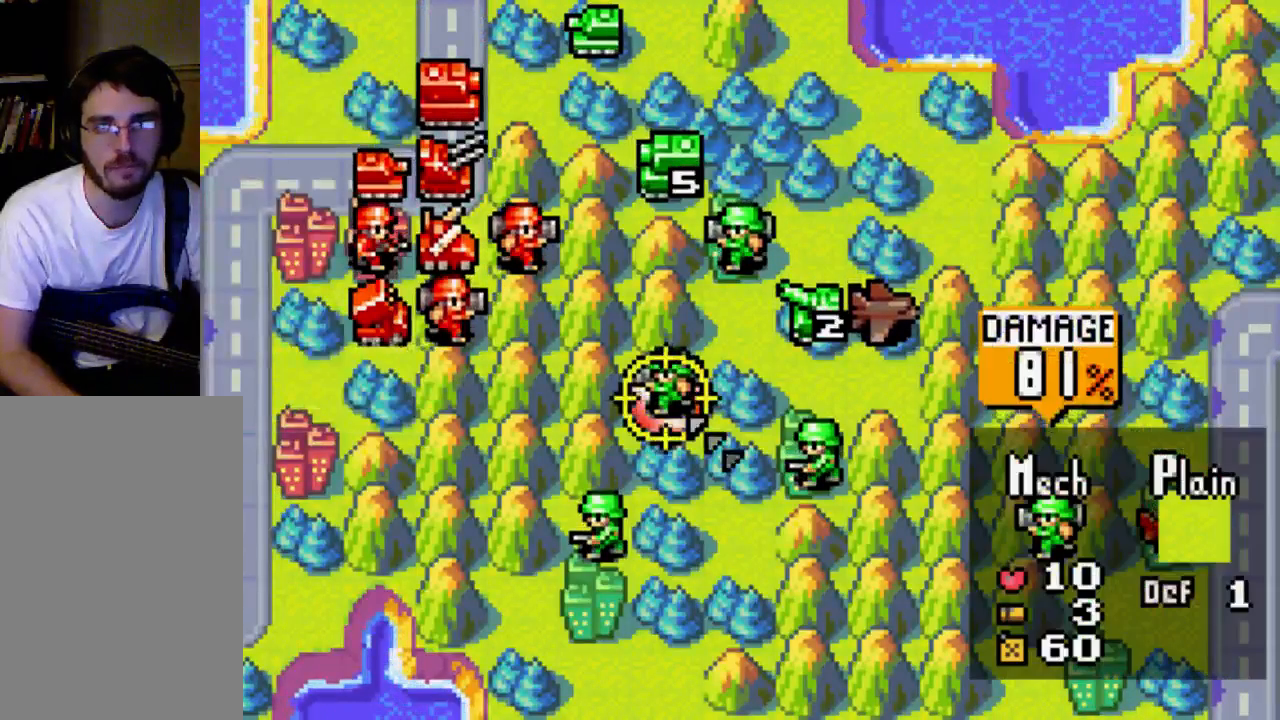
{"buttons": [], "left_stick": "center", "right_stick": "center", "events": [[267, "DPAD_DOWN", "down"], [500, "DPAD_DOWN", "up"]]}
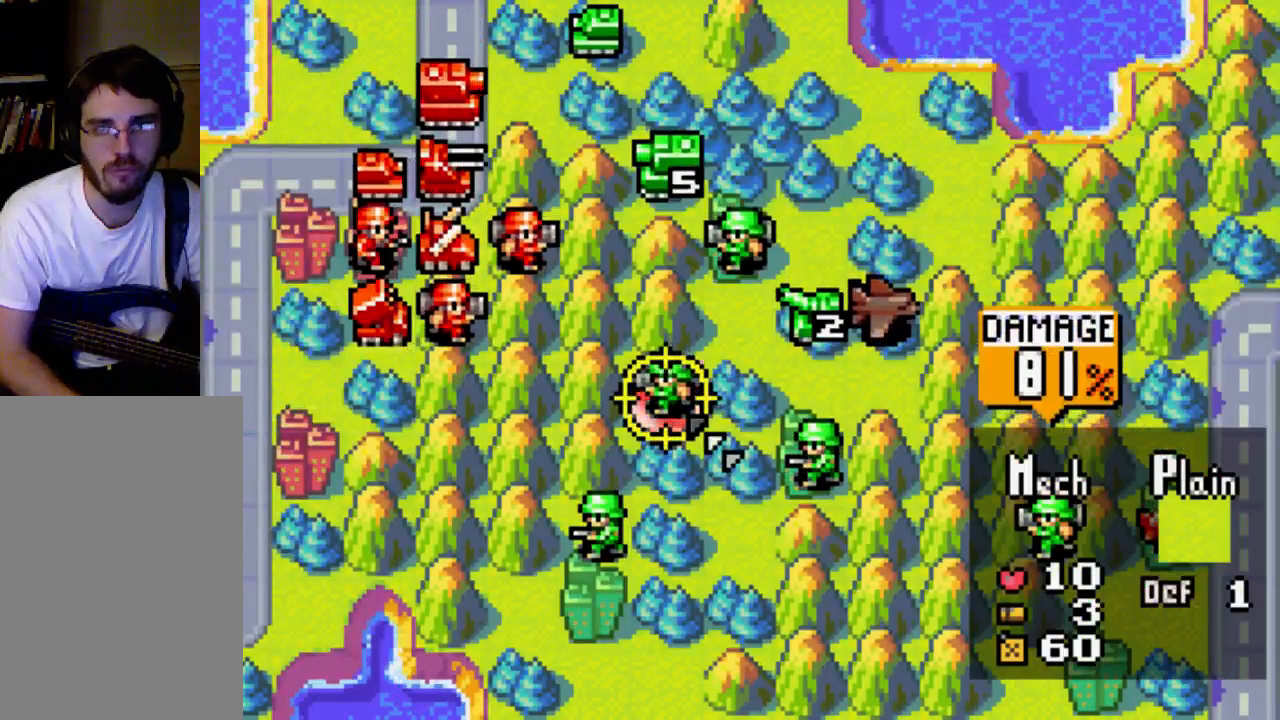
{"buttons": [], "left_stick": "center", "right_stick": "center", "events": [[33, "DPAD_UP", "down"], [200, "DPAD_UP", "up"]]}
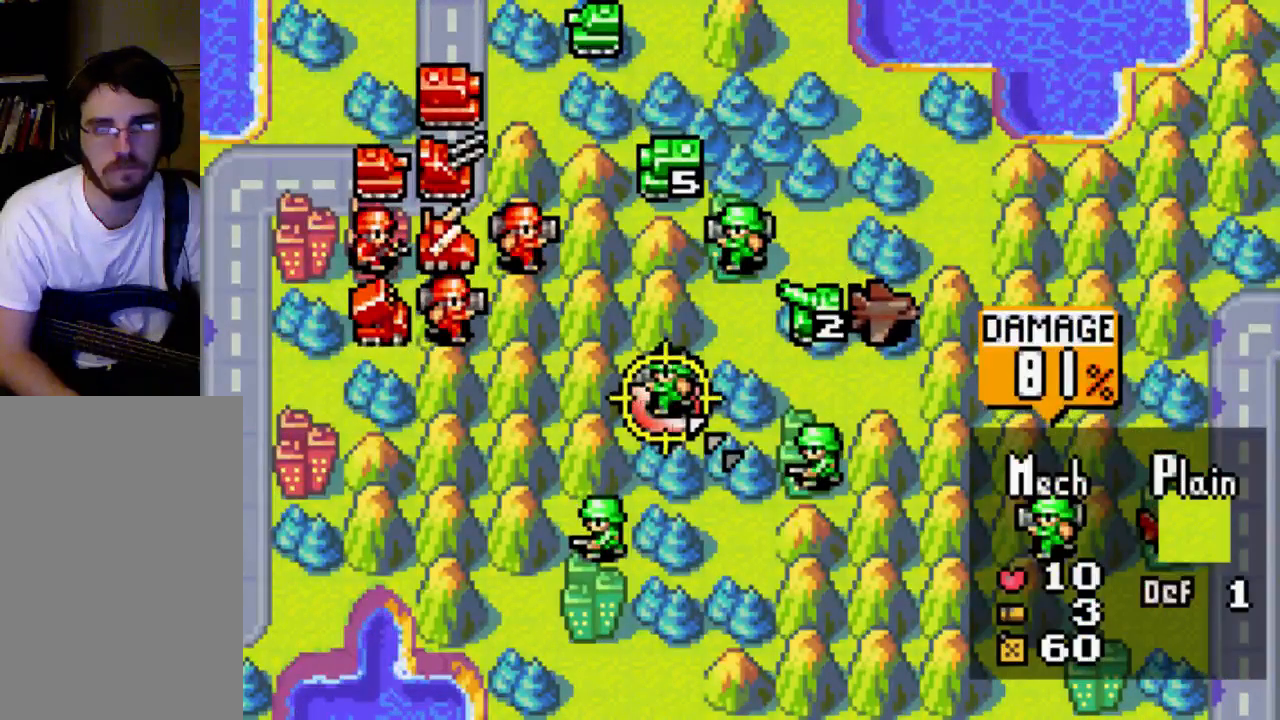
{"buttons": ["B"], "left_stick": "center", "right_stick": "center", "events": [[467, "B", "down"]]}
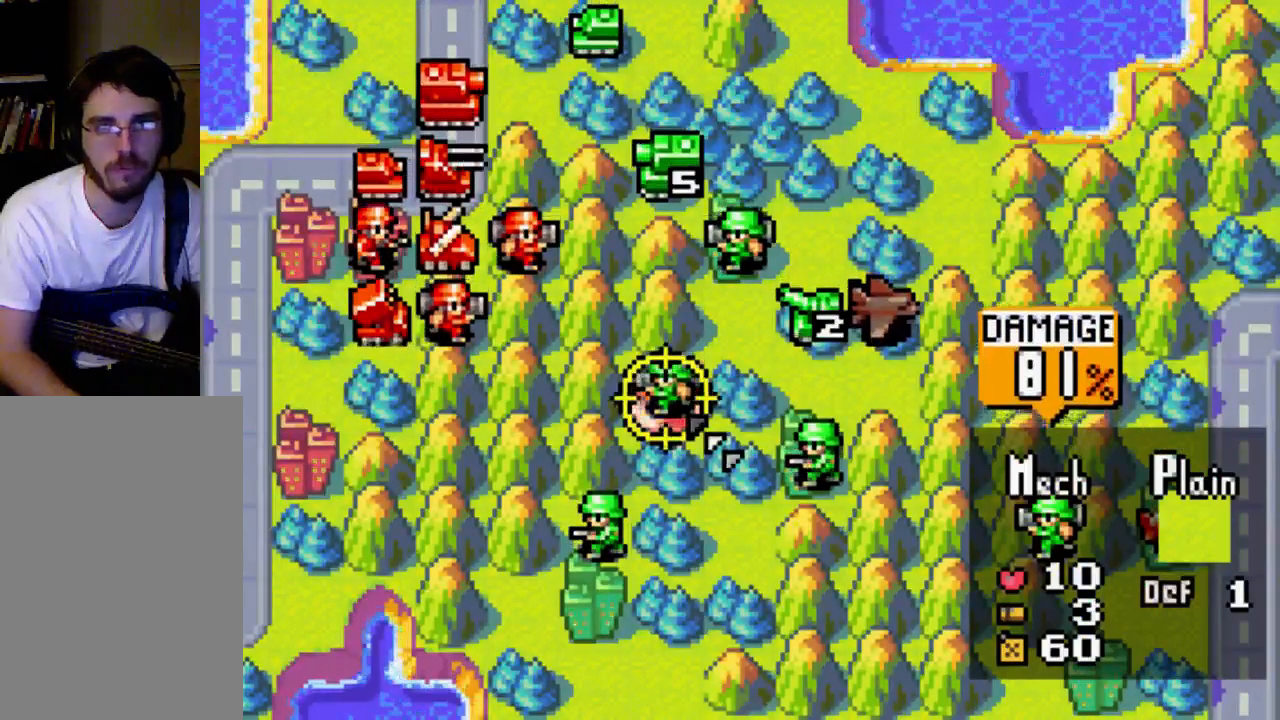
{"buttons": [], "left_stick": "center", "right_stick": "center", "events": [[100, "B", "up"]]}
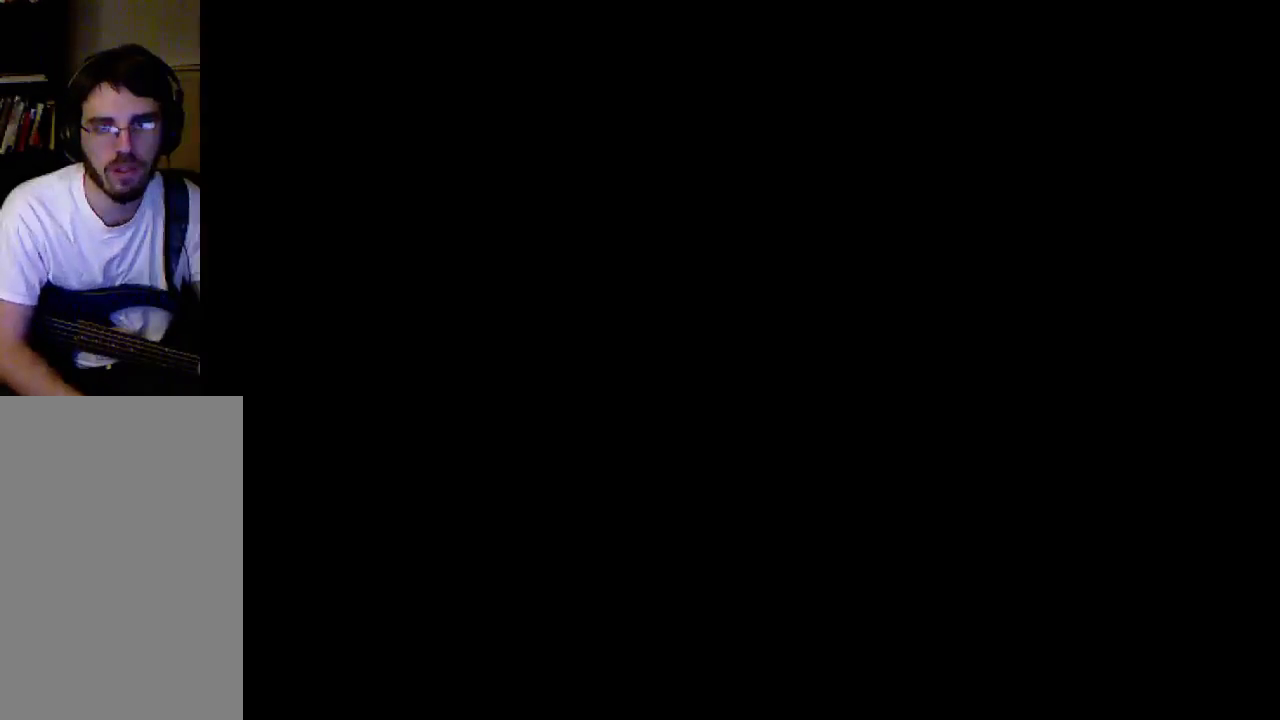
{"buttons": [], "left_stick": "center", "right_stick": "center", "events": []}